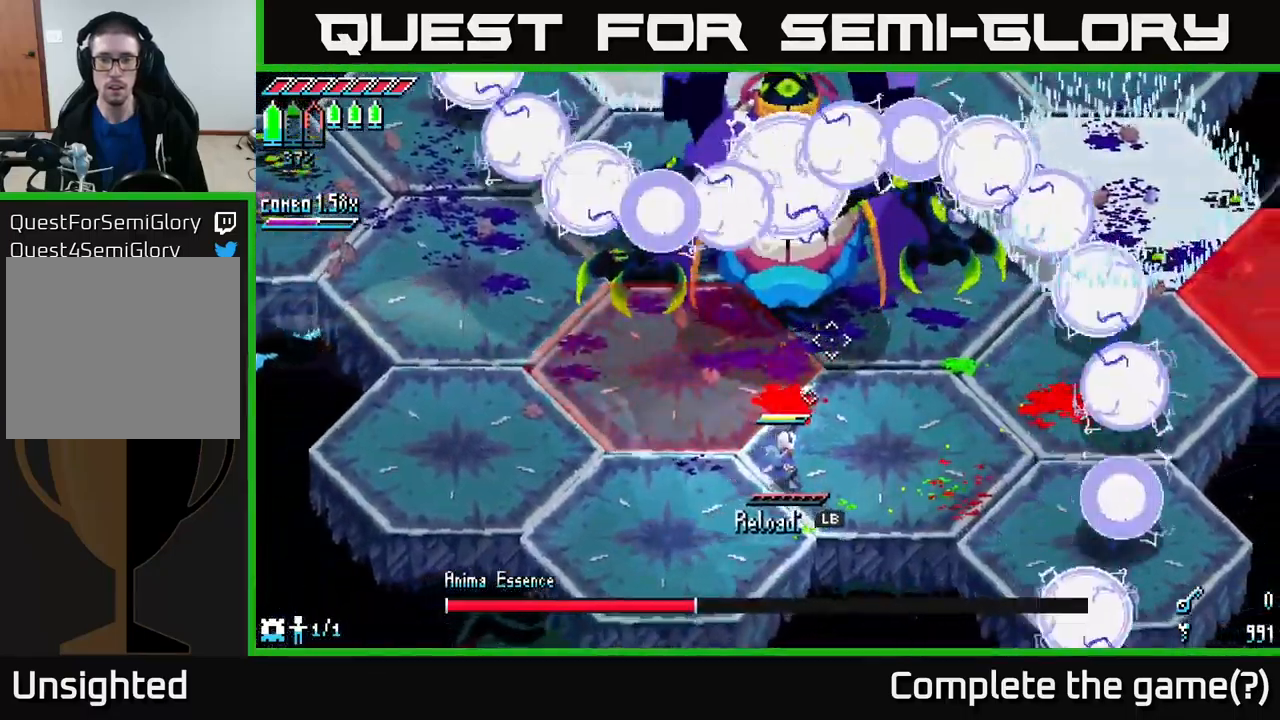
Gameplay with a controller (Xbox layout); each line is a JSON object with the inputs held at the frame after it. "events" lists button and stick changes between this image and that frame as [ms after this image, input, new state], when the widget could be followed in between.
{"buttons": [], "left_stick": "right", "right_stick": "center", "events": [[434, "right_stick", "center"]]}
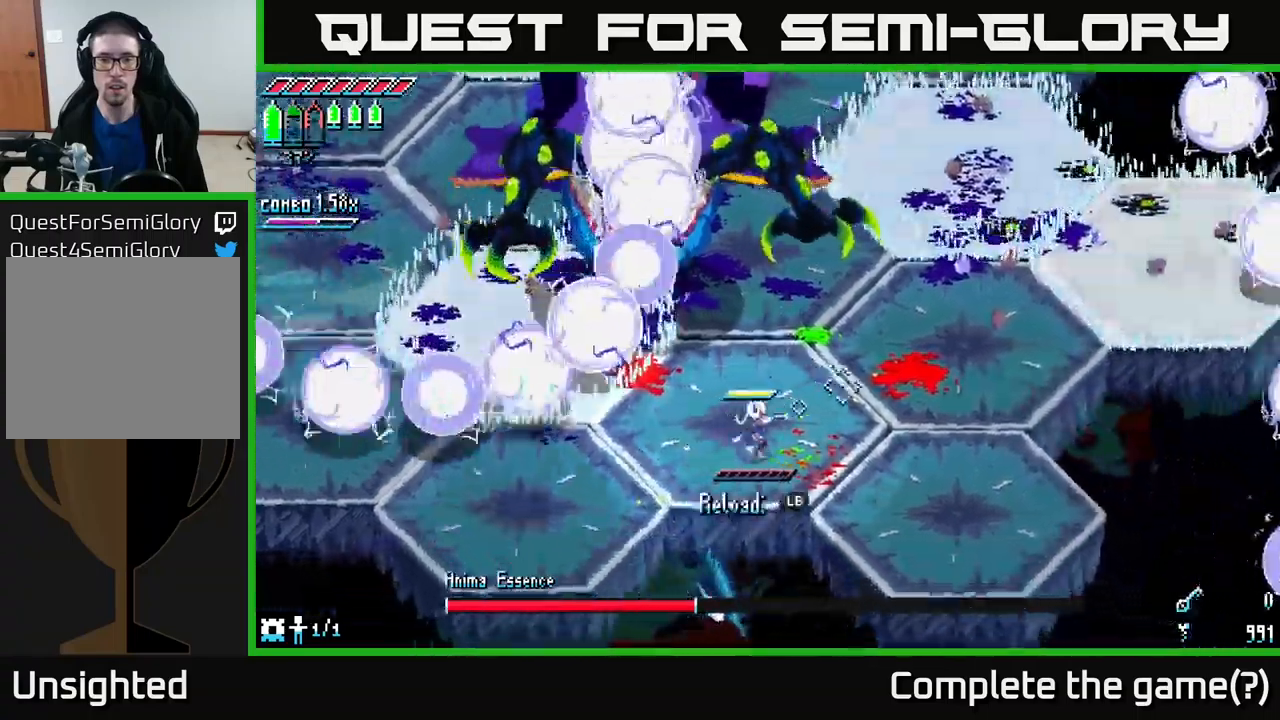
{"buttons": [], "left_stick": "down-left", "right_stick": "up", "events": [[150, "left_stick", "left"], [183, "A", "down"], [283, "A", "up"], [433, "left_stick", "down-left"], [500, "right_stick", "up"]]}
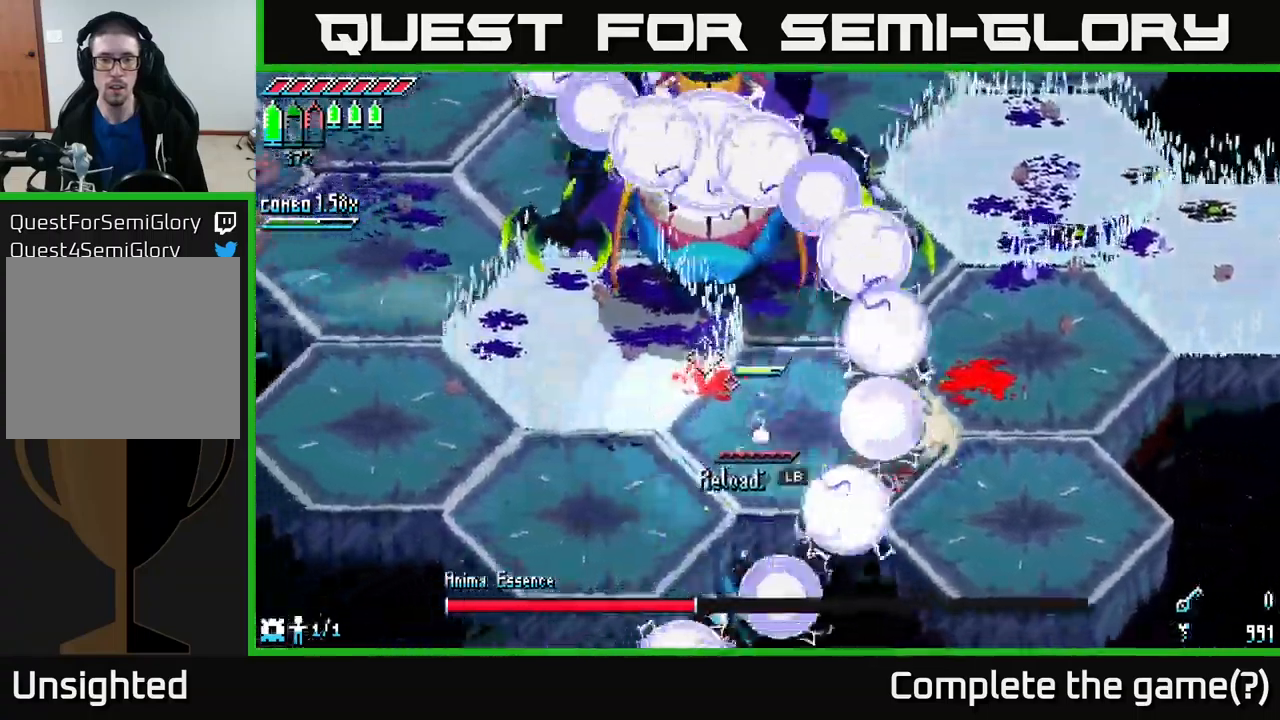
{"buttons": [], "left_stick": "up-right", "right_stick": "up", "events": [[33, "L1", "down"], [133, "L1", "up"], [183, "left_stick", "left"], [233, "L1", "down"], [366, "L1", "up"], [450, "left_stick", "up-right"]]}
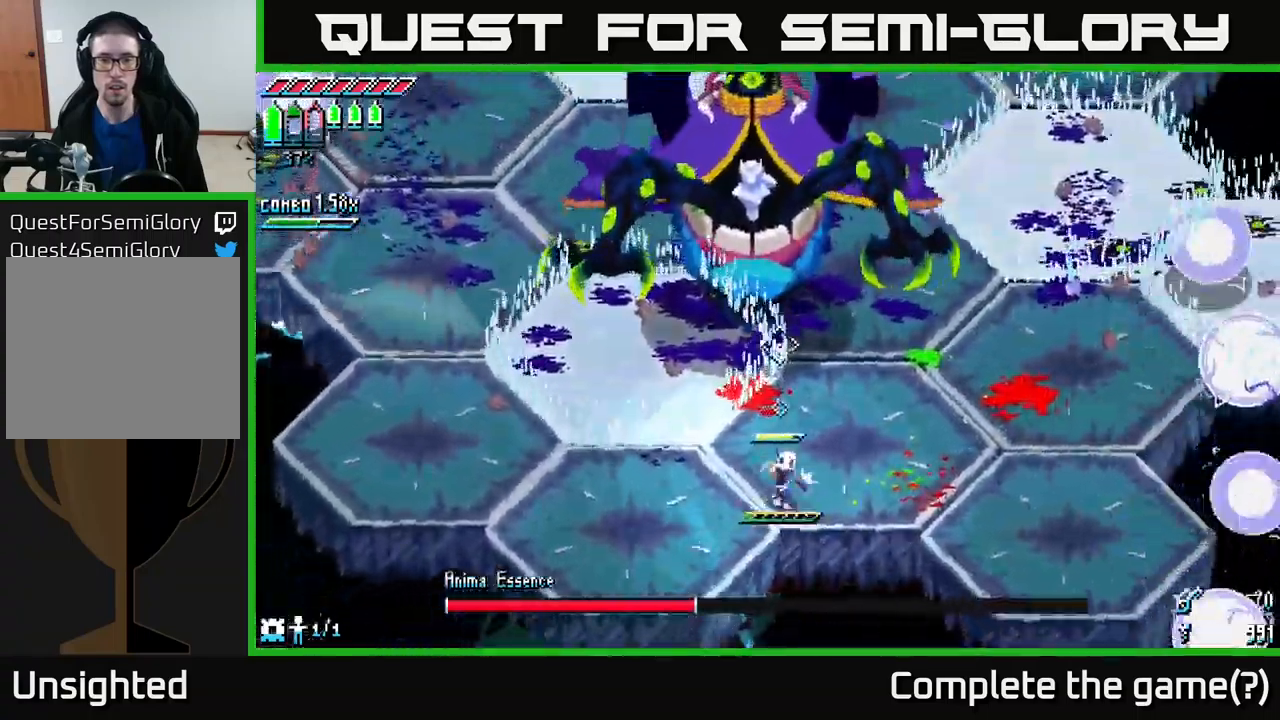
{"buttons": [], "left_stick": "up", "right_stick": "up", "events": [[250, "left_stick", "up"]]}
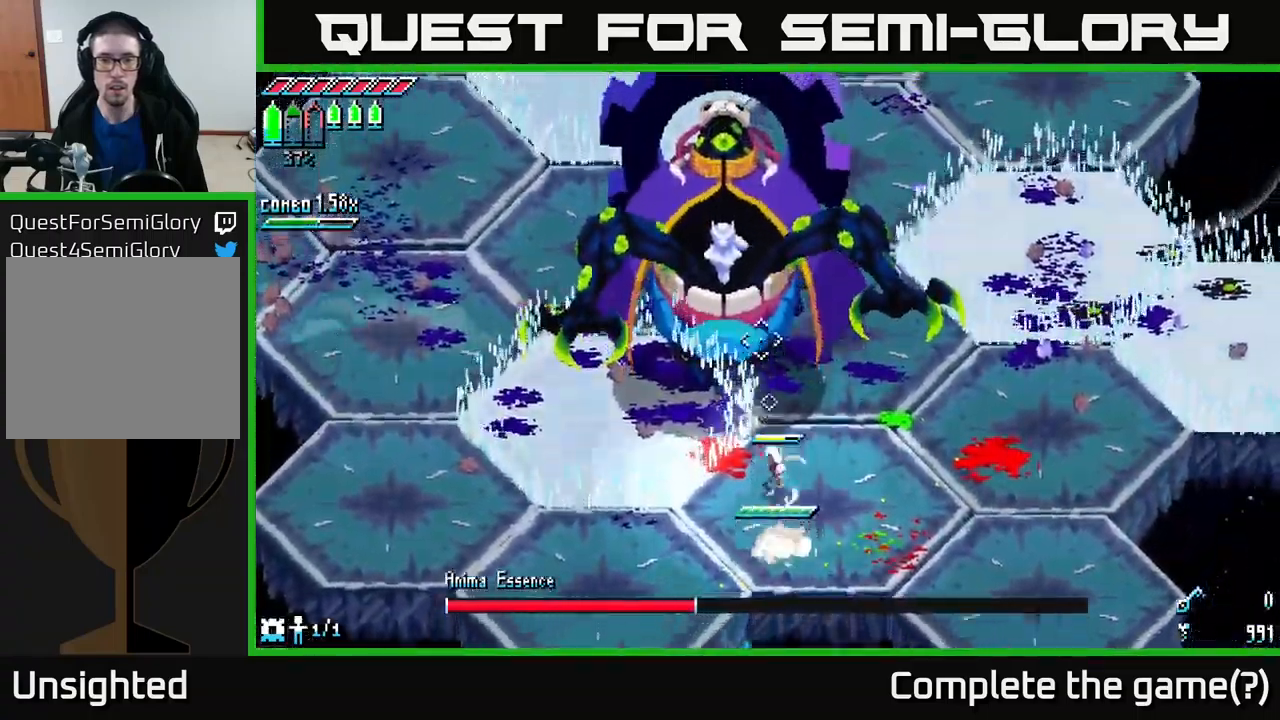
{"buttons": [], "left_stick": "up-right", "right_stick": "up-left", "events": [[16, "R2", "down"], [100, "left_stick", "up-right"], [116, "right_stick", "up-left"], [166, "R2", "up"], [366, "L2", "down"], [450, "L2", "up"]]}
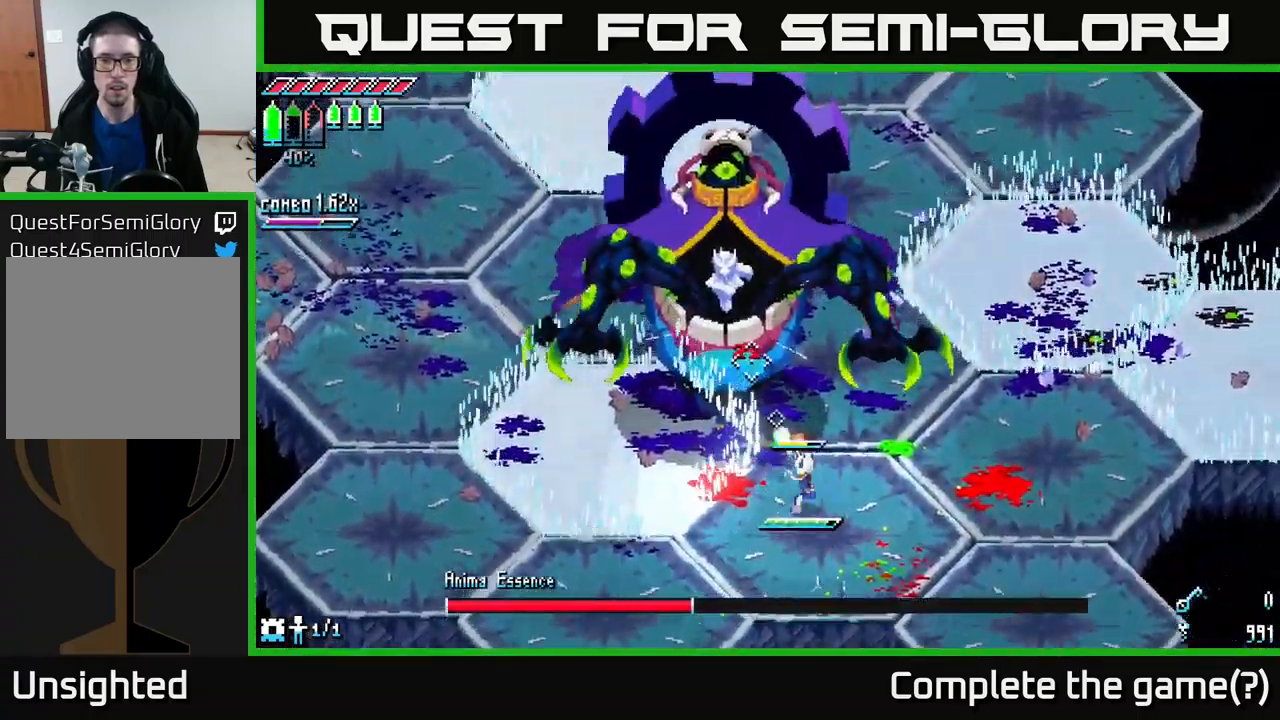
{"buttons": ["R2"], "left_stick": "up-left", "right_stick": "up-left", "events": [[33, "L2", "down"], [133, "L2", "up"], [166, "L2", "down"], [250, "left_stick", "up"], [266, "L2", "up"], [316, "L2", "down"], [416, "left_stick", "up-left"], [433, "L2", "up"], [483, "R2", "down"]]}
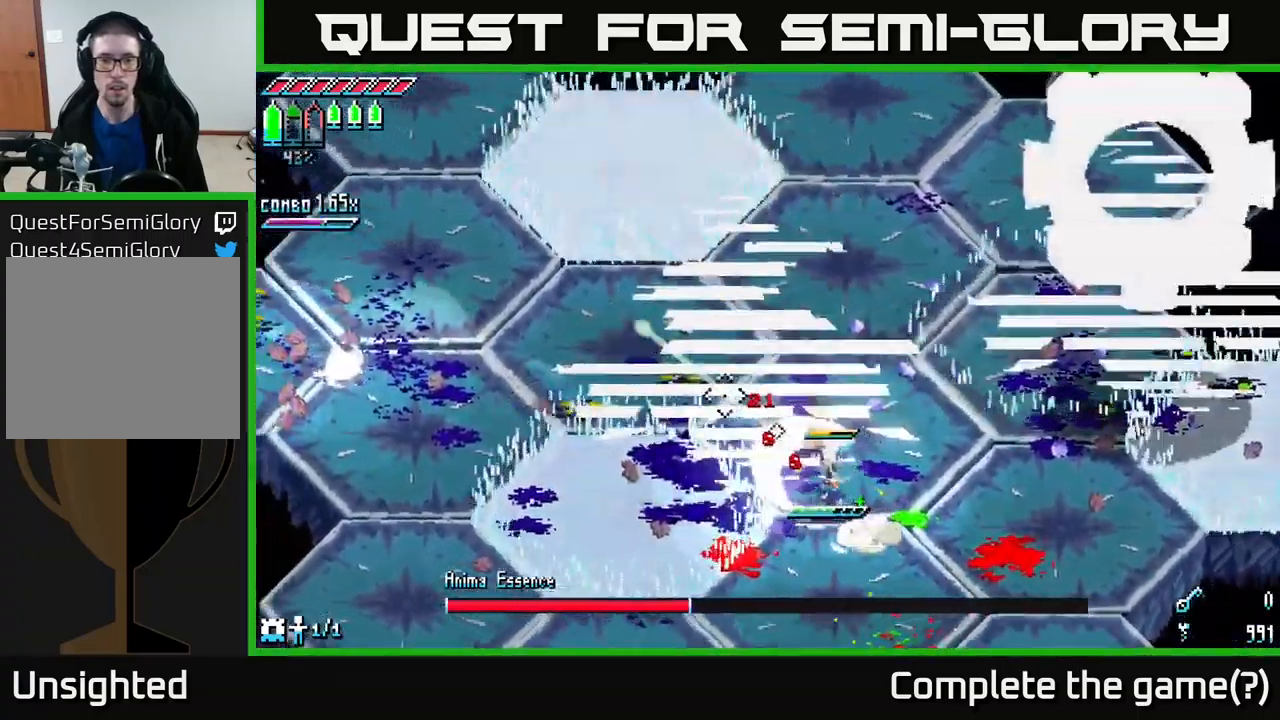
{"buttons": [], "left_stick": "up", "right_stick": "left", "events": [[83, "R2", "up"], [150, "right_stick", "left"], [300, "left_stick", "up"], [333, "L1", "down"], [450, "L1", "up"]]}
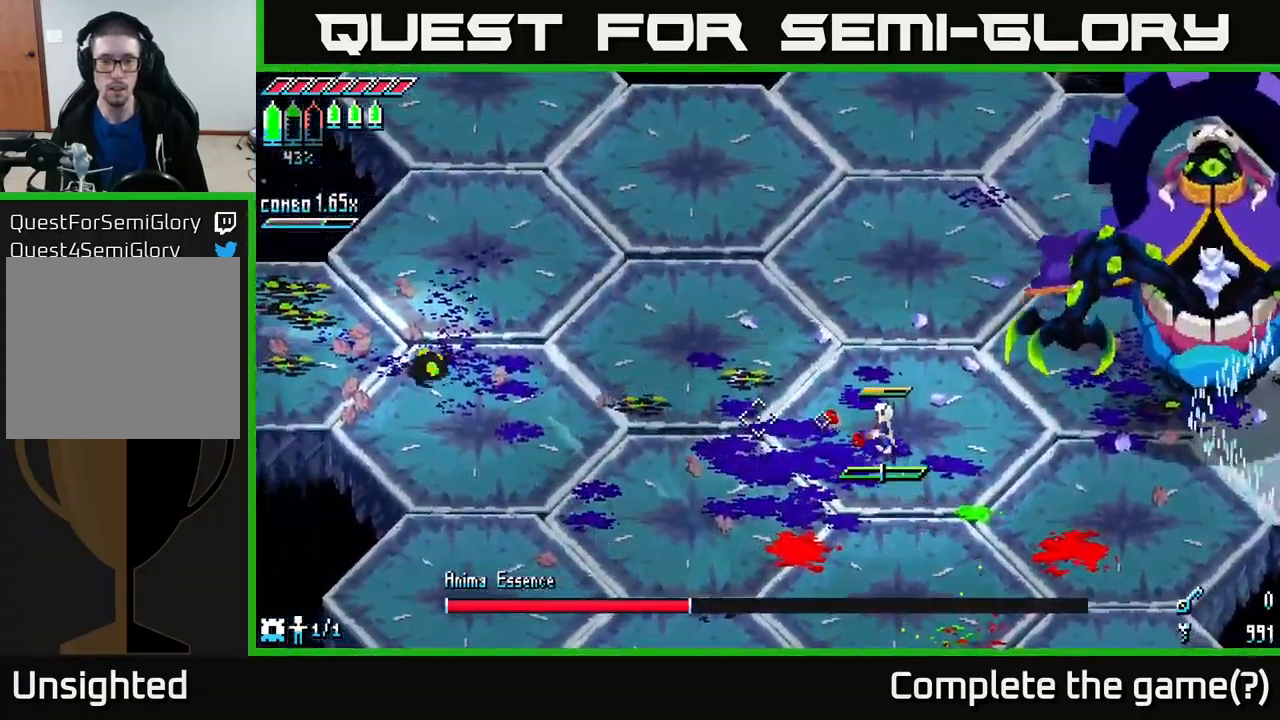
{"buttons": ["L2"], "left_stick": "left", "right_stick": "left", "events": [[133, "left_stick", "up-left"], [283, "left_stick", "left"], [500, "L2", "down"]]}
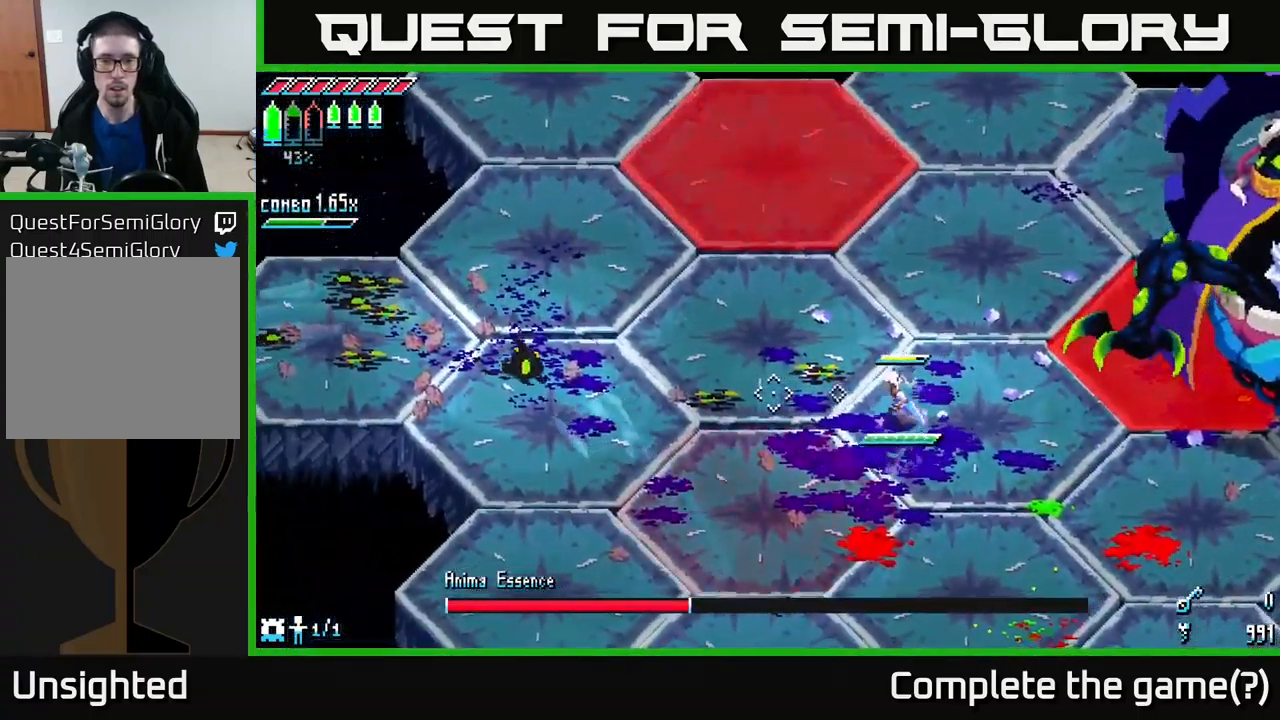
{"buttons": [], "left_stick": "left", "right_stick": "left", "events": [[116, "L2", "up"], [233, "L2", "down"], [300, "L2", "up"], [383, "L2", "down"], [466, "L2", "up"]]}
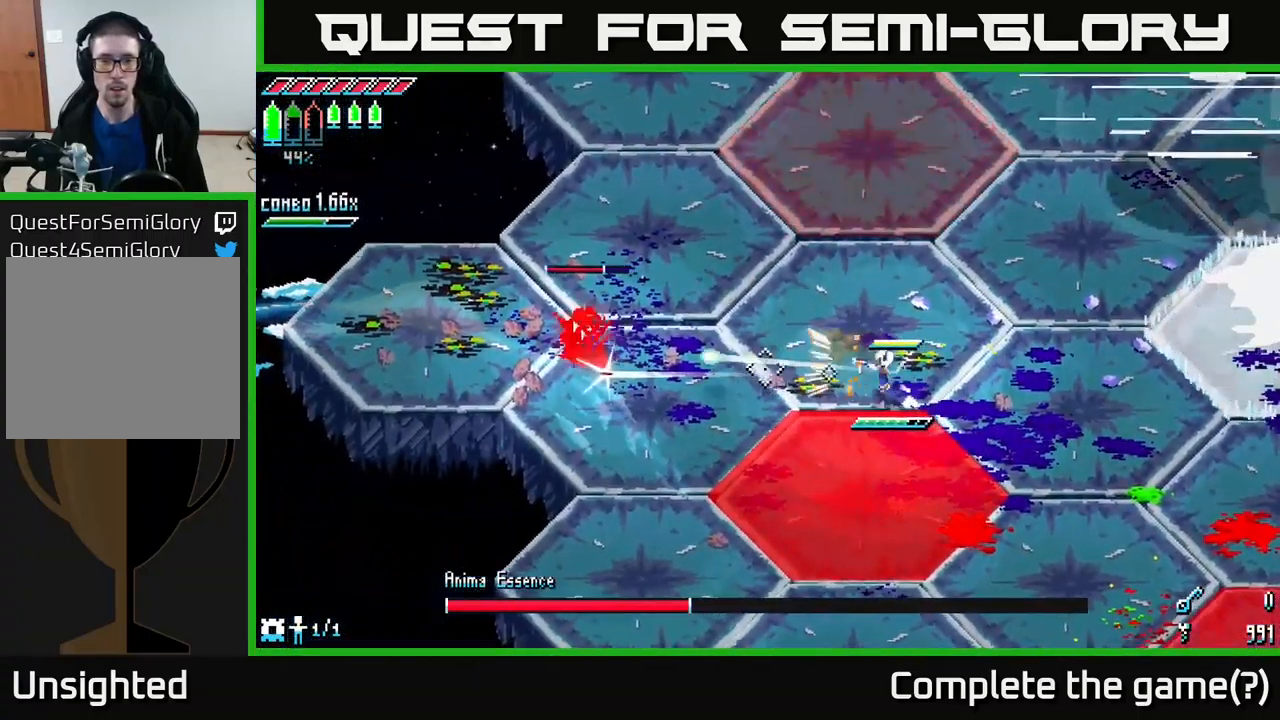
{"buttons": [], "left_stick": "left", "right_stick": "left", "events": [[33, "left_stick", "up-left"], [50, "L2", "down"], [150, "L2", "up"], [216, "L2", "down"], [316, "L2", "up"], [400, "L2", "down"], [483, "L2", "up"], [483, "left_stick", "left"]]}
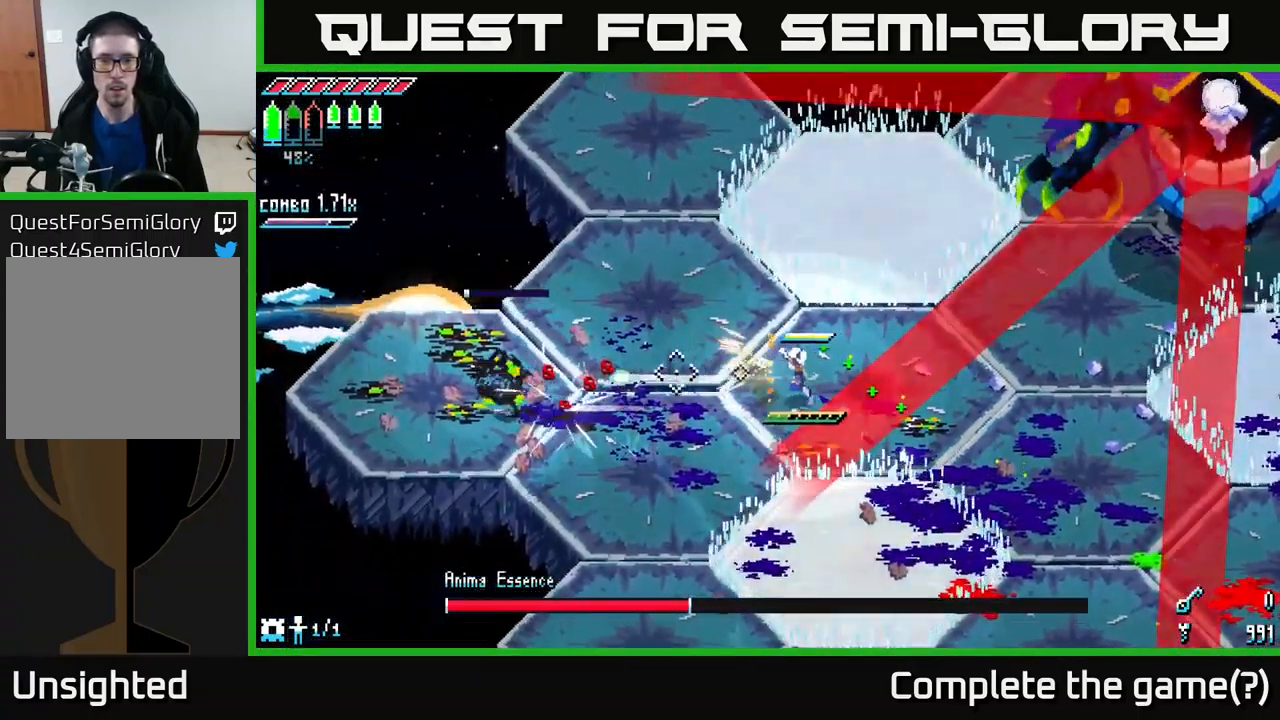
{"buttons": [], "left_stick": "down-left", "right_stick": "up-right", "events": [[182, "L1", "down"], [299, "L1", "up"], [349, "right_stick", "up-right"], [466, "left_stick", "down-left"]]}
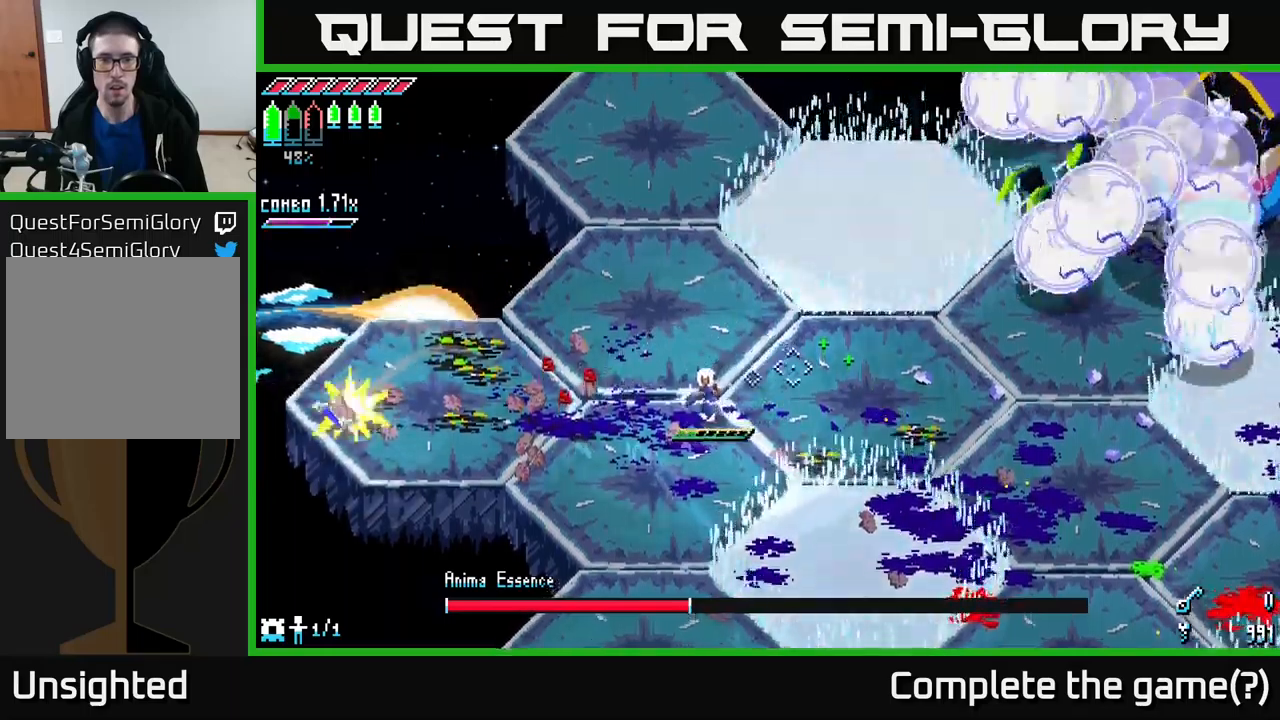
{"buttons": ["L2"], "left_stick": "up-left", "right_stick": "up-right", "events": [[417, "L2", "down"], [467, "left_stick", "up-left"]]}
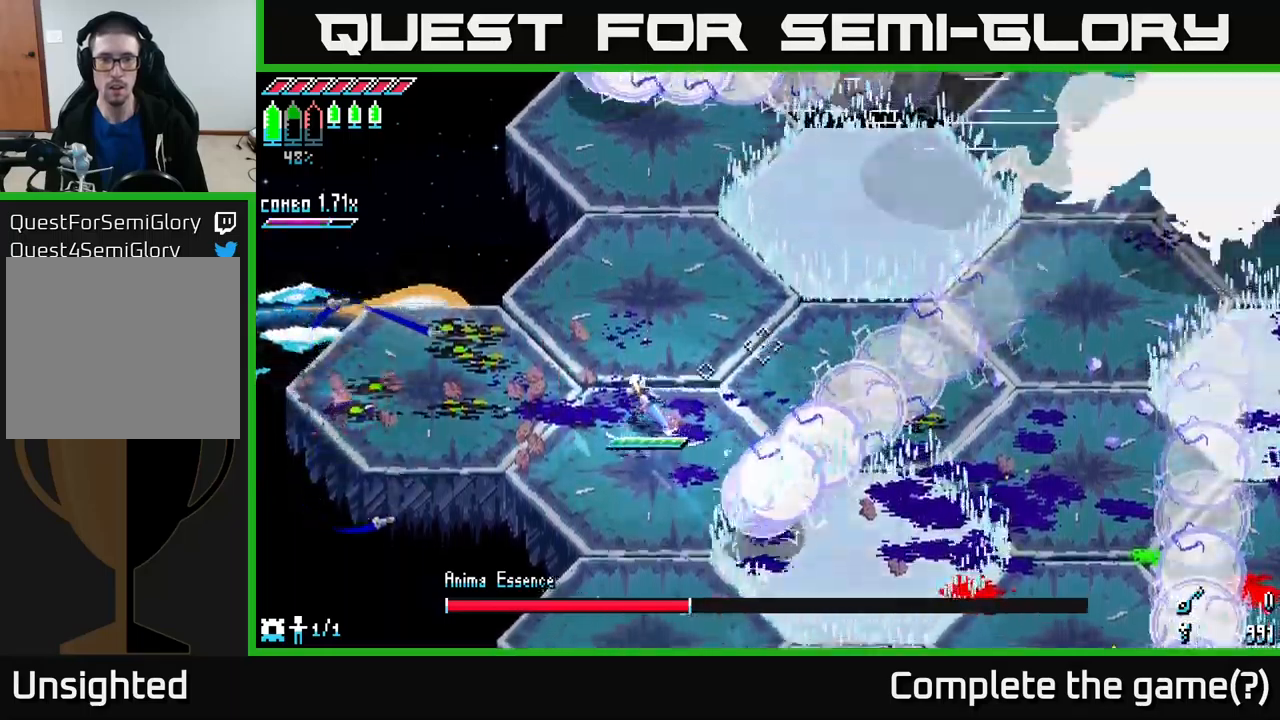
{"buttons": [], "left_stick": "right", "right_stick": "up-right", "events": [[67, "L2", "up"], [183, "left_stick", "up-right"], [200, "L2", "down"], [267, "L2", "up"], [267, "left_stick", "right"]]}
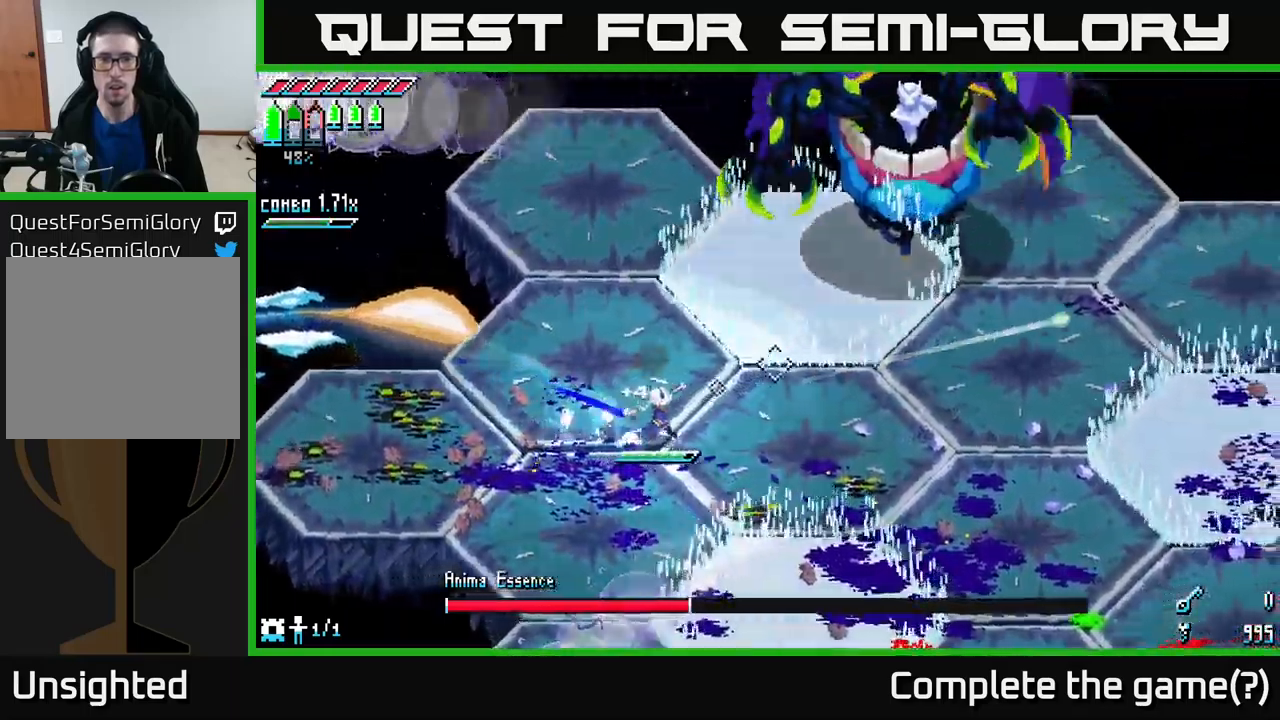
{"buttons": ["L2"], "left_stick": "right", "right_stick": "up-right", "events": [[133, "L2", "down"], [217, "L2", "up"], [283, "L2", "down"], [417, "L2", "up"], [483, "L2", "down"]]}
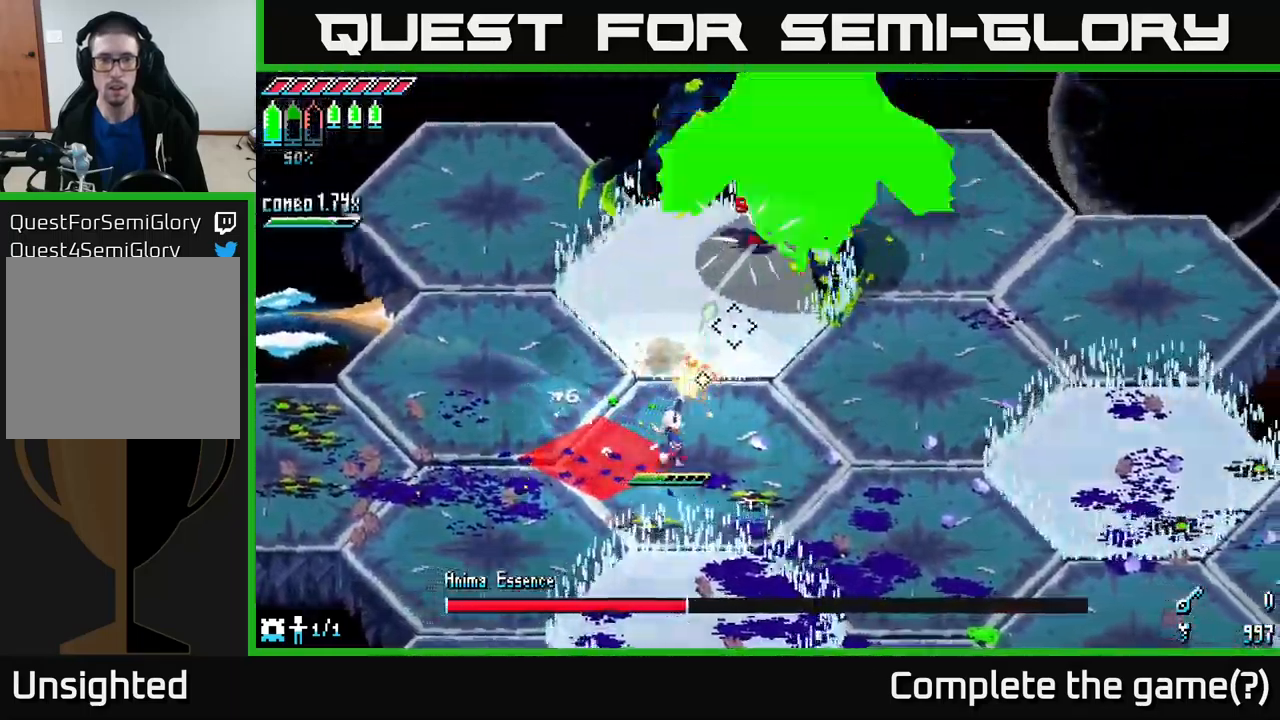
{"buttons": ["L1"], "left_stick": "right", "right_stick": "up", "events": [[50, "L2", "up"], [150, "L2", "down"], [250, "L2", "up"], [333, "right_stick", "up"], [367, "L2", "down"], [433, "L2", "up"], [500, "L1", "down"]]}
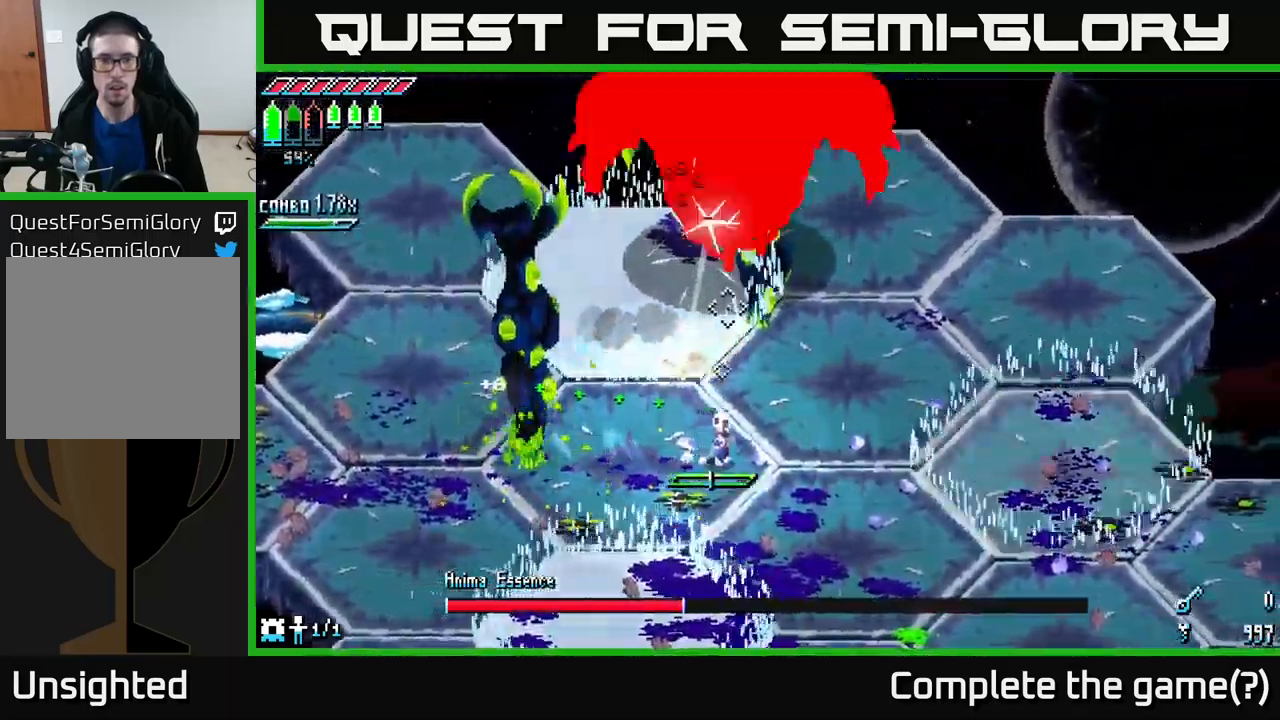
{"buttons": [], "left_stick": "down-right", "right_stick": "up", "events": [[133, "L1", "up"], [333, "left_stick", "down-right"]]}
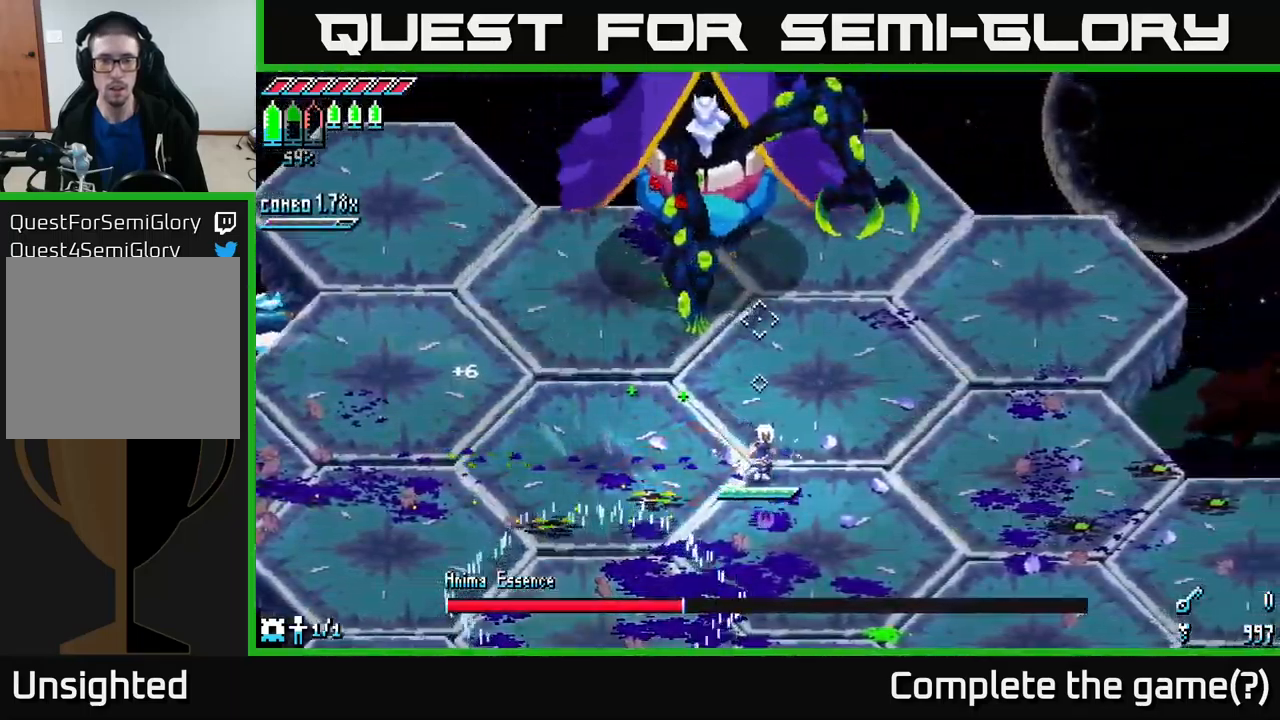
{"buttons": ["L2"], "left_stick": "down", "right_stick": "up", "events": [[367, "left_stick", "down"], [383, "L2", "down"]]}
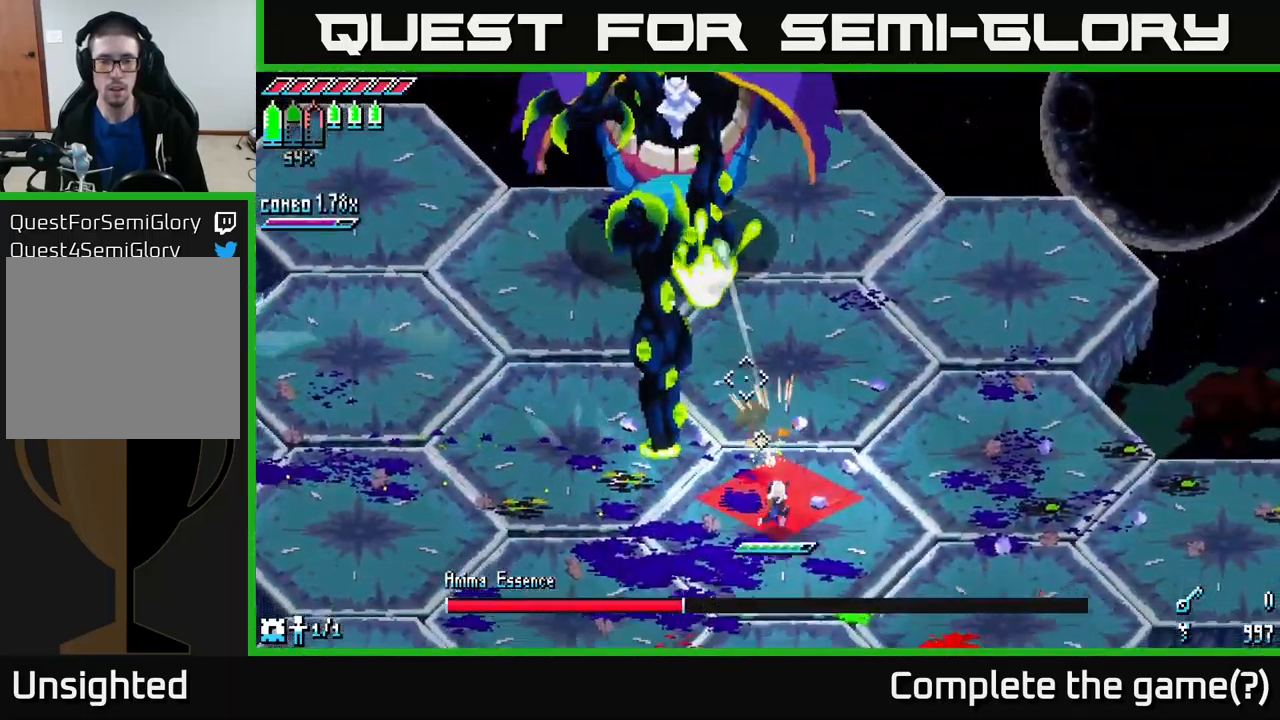
{"buttons": ["L2"], "left_stick": "left", "right_stick": "up", "events": [[33, "L2", "up"], [33, "left_stick", "down-left"], [100, "L2", "down"], [167, "L2", "up"], [267, "L2", "down"], [367, "L2", "up"], [450, "L2", "down"], [450, "left_stick", "left"]]}
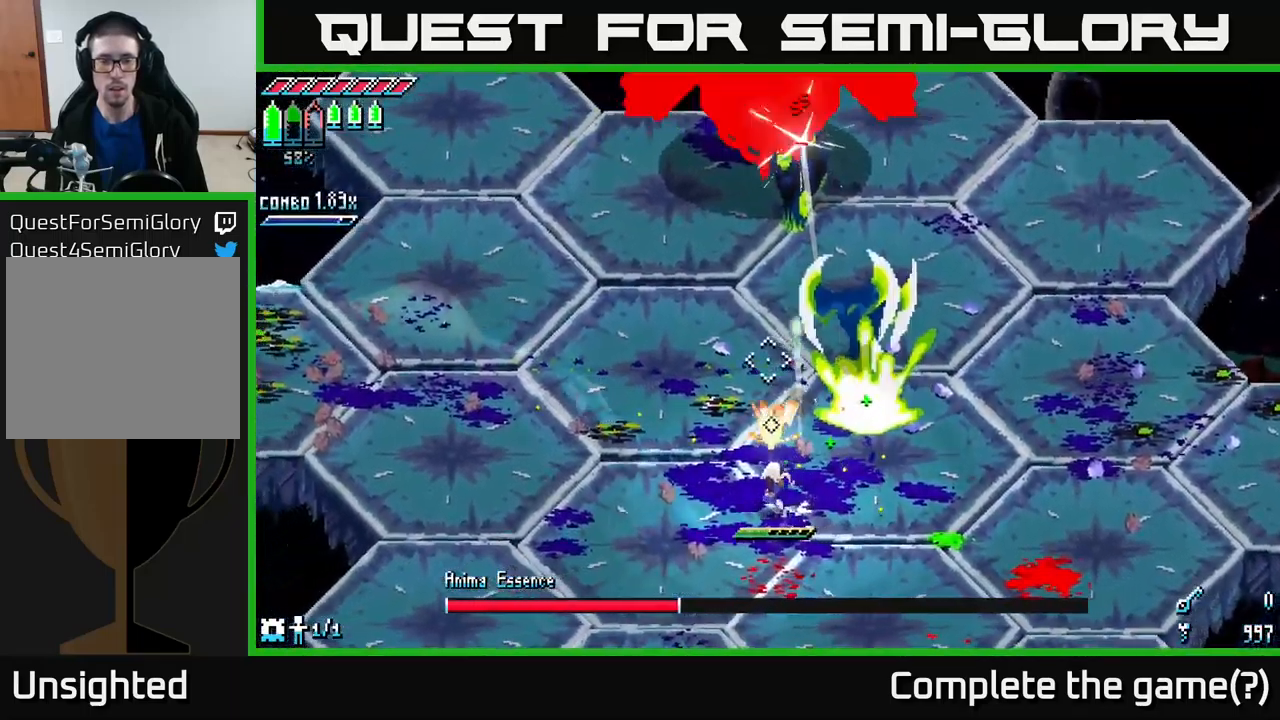
{"buttons": ["X"], "left_stick": "up", "right_stick": "center", "events": [[33, "L2", "up"], [100, "left_stick", "up-left"], [150, "L2", "down"], [217, "L2", "up"], [317, "L1", "down"], [333, "right_stick", "center"], [367, "left_stick", "up"], [417, "L1", "up"], [433, "X", "down"]]}
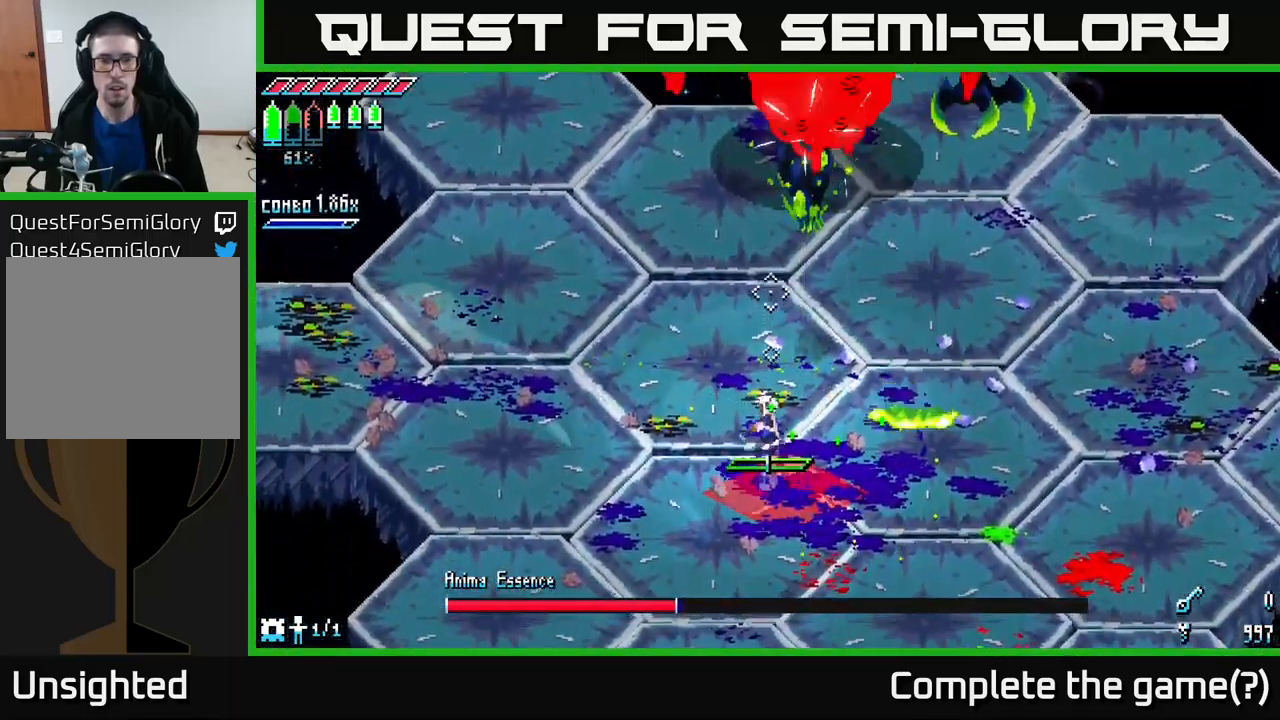
{"buttons": ["X", "R2"], "left_stick": "up", "right_stick": "center", "events": [[333, "A", "down"], [433, "A", "up"], [483, "R2", "down"]]}
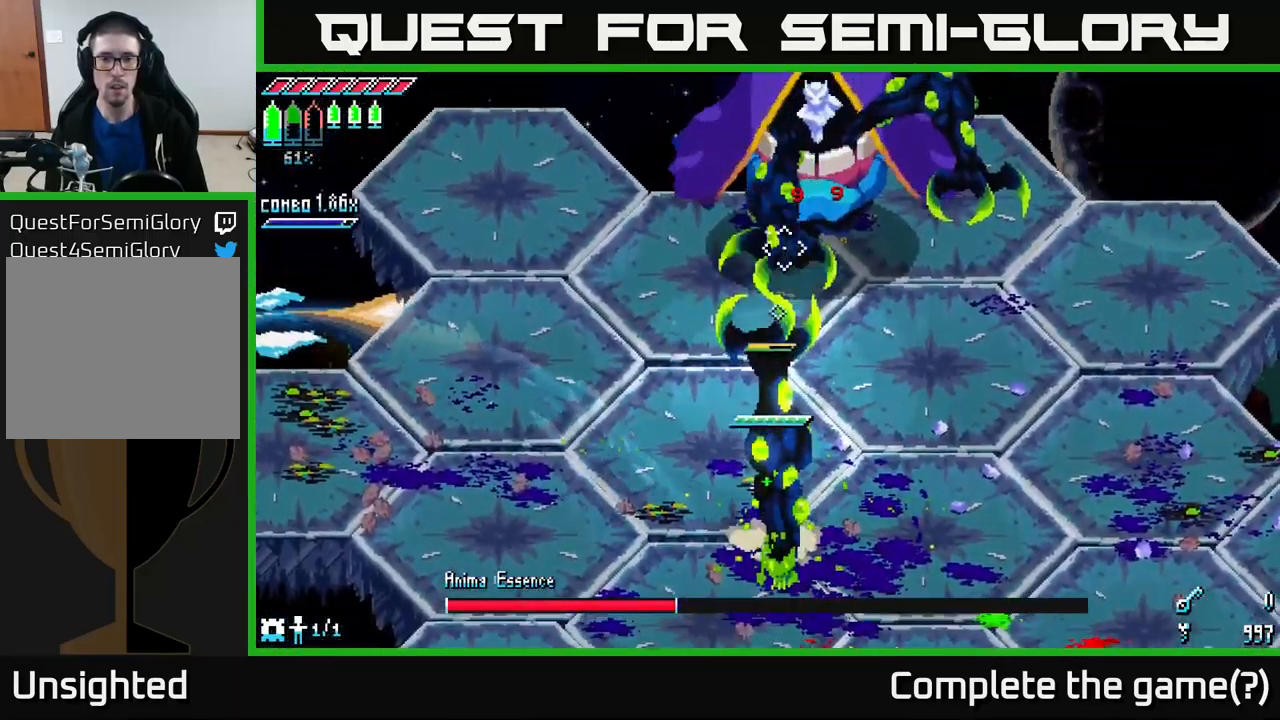
{"buttons": [], "left_stick": "left", "right_stick": "center", "events": [[167, "R2", "up"], [183, "X", "up"], [434, "left_stick", "left"]]}
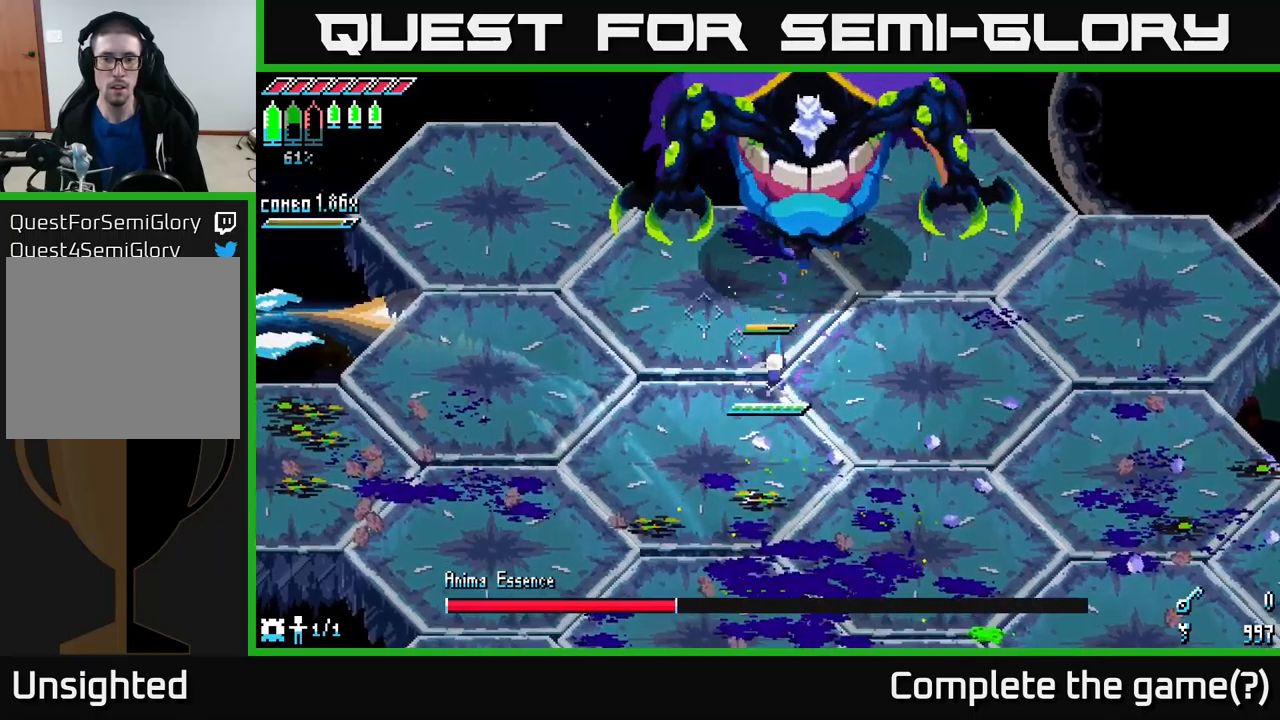
{"buttons": [], "left_stick": "left", "right_stick": "center", "events": [[134, "R2", "down"], [150, "left_stick", "up"], [250, "R2", "up"], [500, "left_stick", "left"]]}
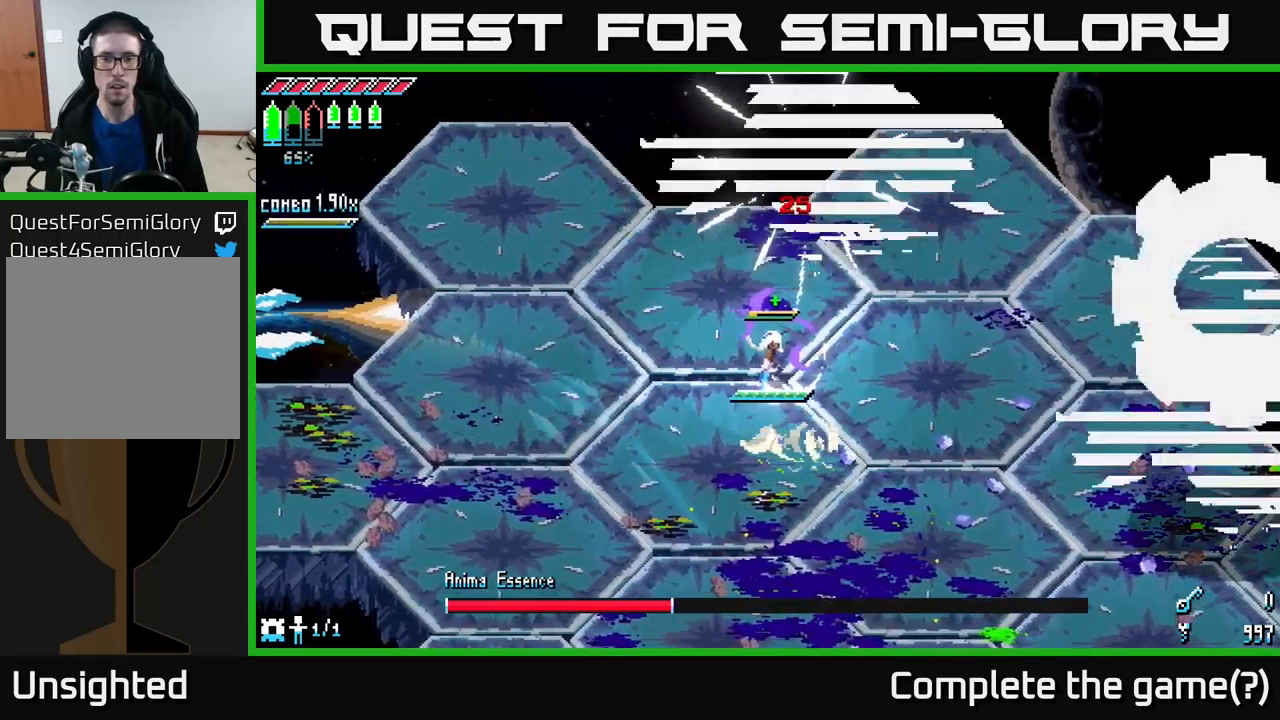
{"buttons": [], "left_stick": "down-left", "right_stick": "right", "events": [[117, "L1", "down"], [234, "L1", "up"], [300, "left_stick", "down-left"], [317, "right_stick", "up-right"], [500, "right_stick", "right"]]}
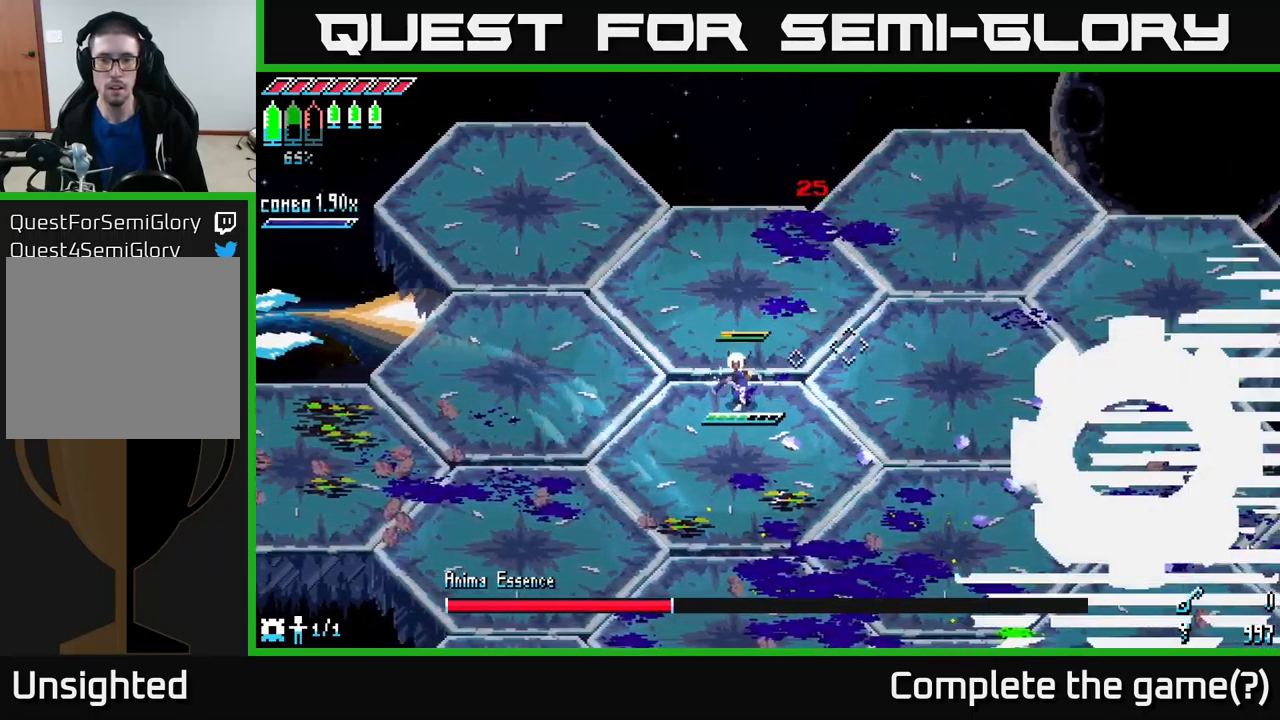
{"buttons": ["L2"], "left_stick": "down", "right_stick": "down-right", "events": [[17, "left_stick", "down"], [367, "right_stick", "down-right"], [400, "L2", "down"]]}
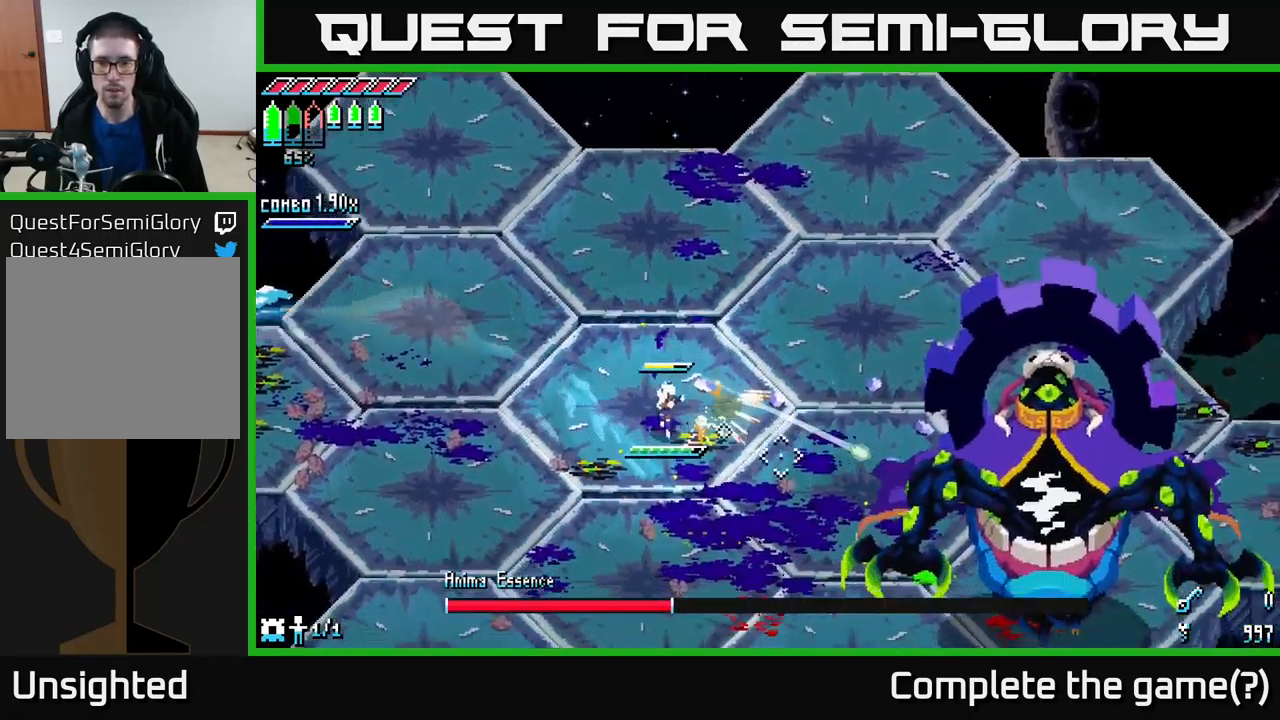
{"buttons": [], "left_stick": "down", "right_stick": "right", "events": [[17, "L2", "up"], [117, "L2", "down"], [184, "L2", "up"], [250, "L2", "down"], [317, "right_stick", "right"], [334, "L2", "up"], [400, "L2", "down"], [467, "L2", "up"]]}
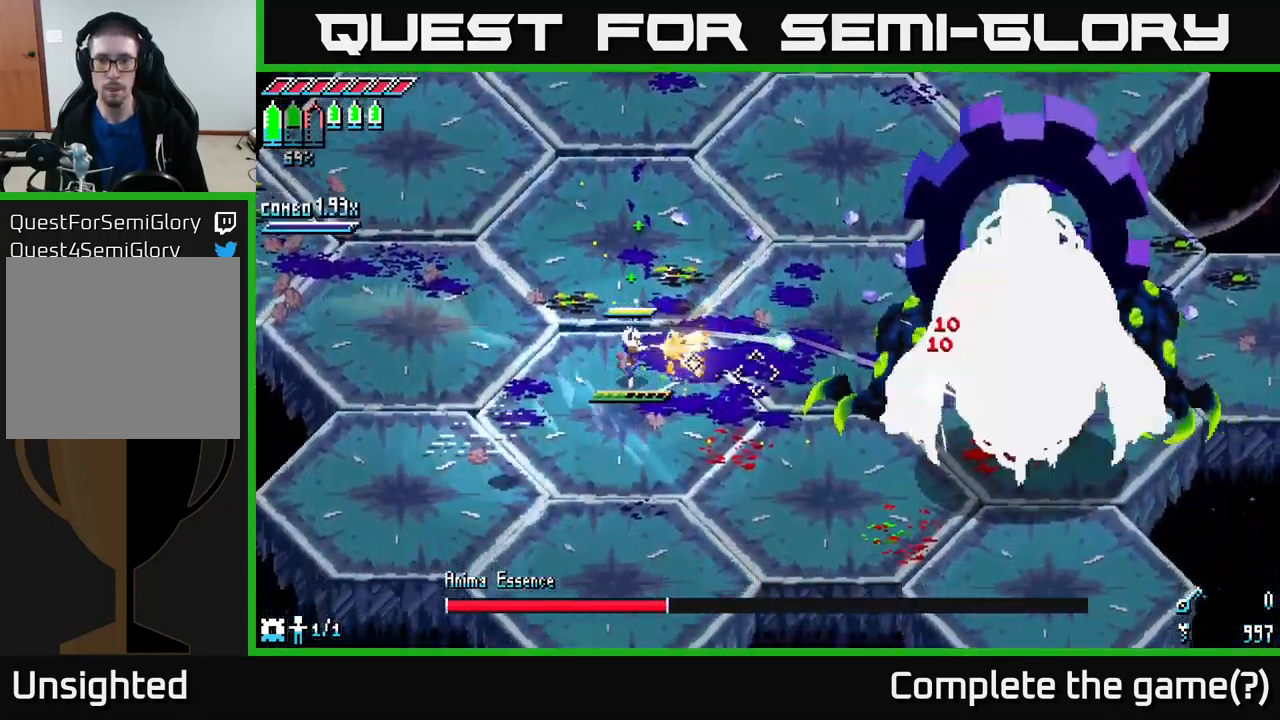
{"buttons": [], "left_stick": "down-right", "right_stick": "right", "events": [[67, "L2", "down"], [134, "L2", "up"], [184, "L2", "down"], [200, "left_stick", "down-right"], [267, "L2", "up"], [350, "L2", "down"], [450, "L2", "up"]]}
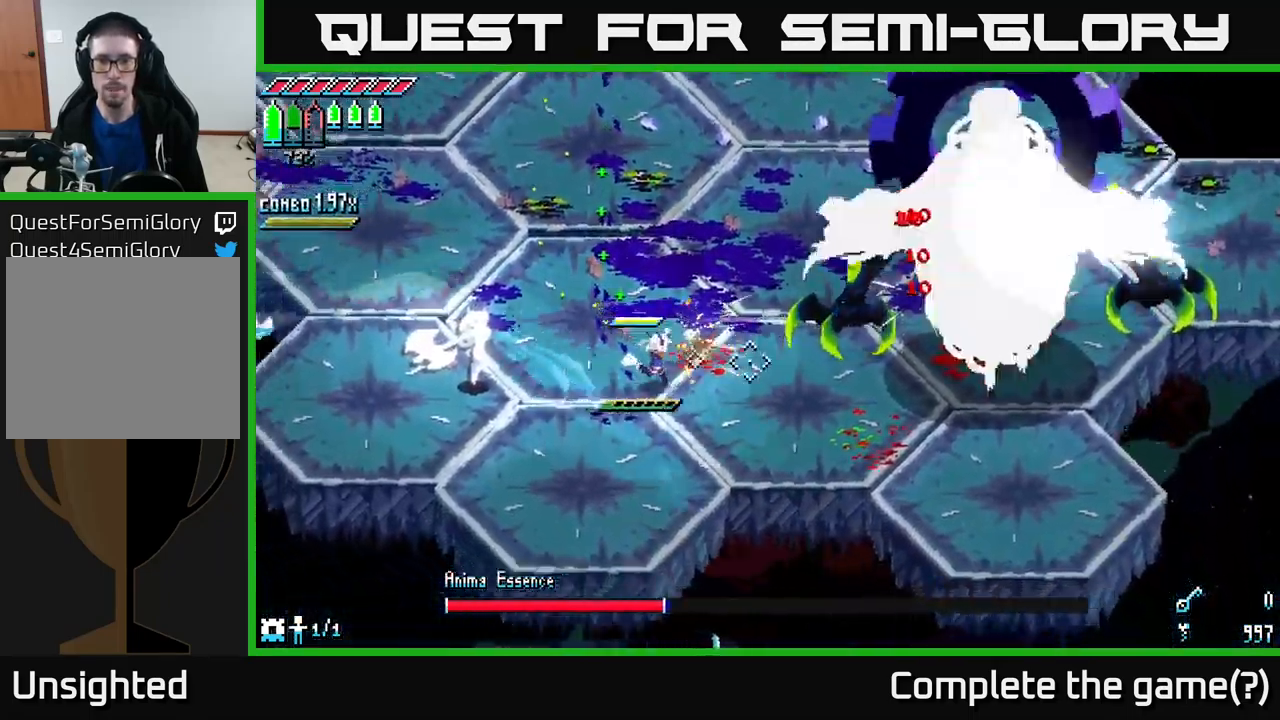
{"buttons": ["X", "R2"], "left_stick": "right", "right_stick": "center", "events": [[34, "right_stick", "center"], [67, "X", "down"], [184, "left_stick", "right"], [267, "A", "down"], [434, "A", "up"], [467, "R2", "down"]]}
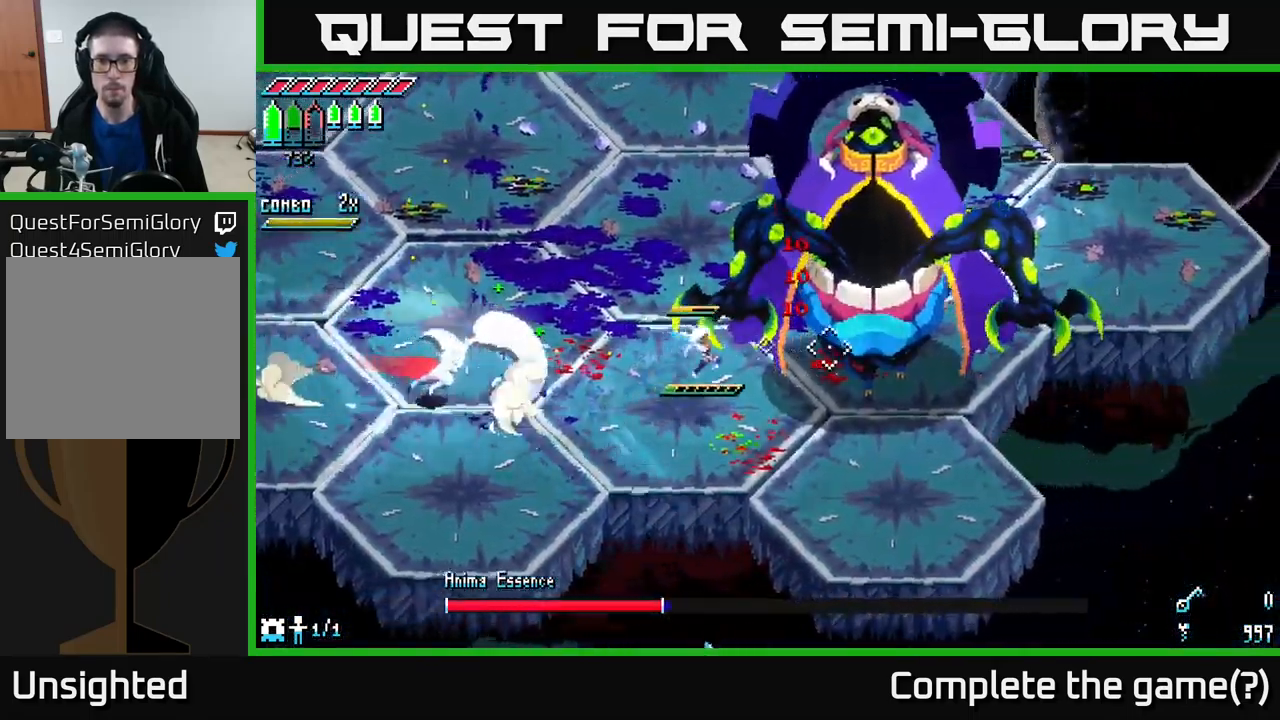
{"buttons": [], "left_stick": "up", "right_stick": "center", "events": [[50, "X", "up"], [100, "R2", "up"], [300, "left_stick", "center"], [450, "left_stick", "up"]]}
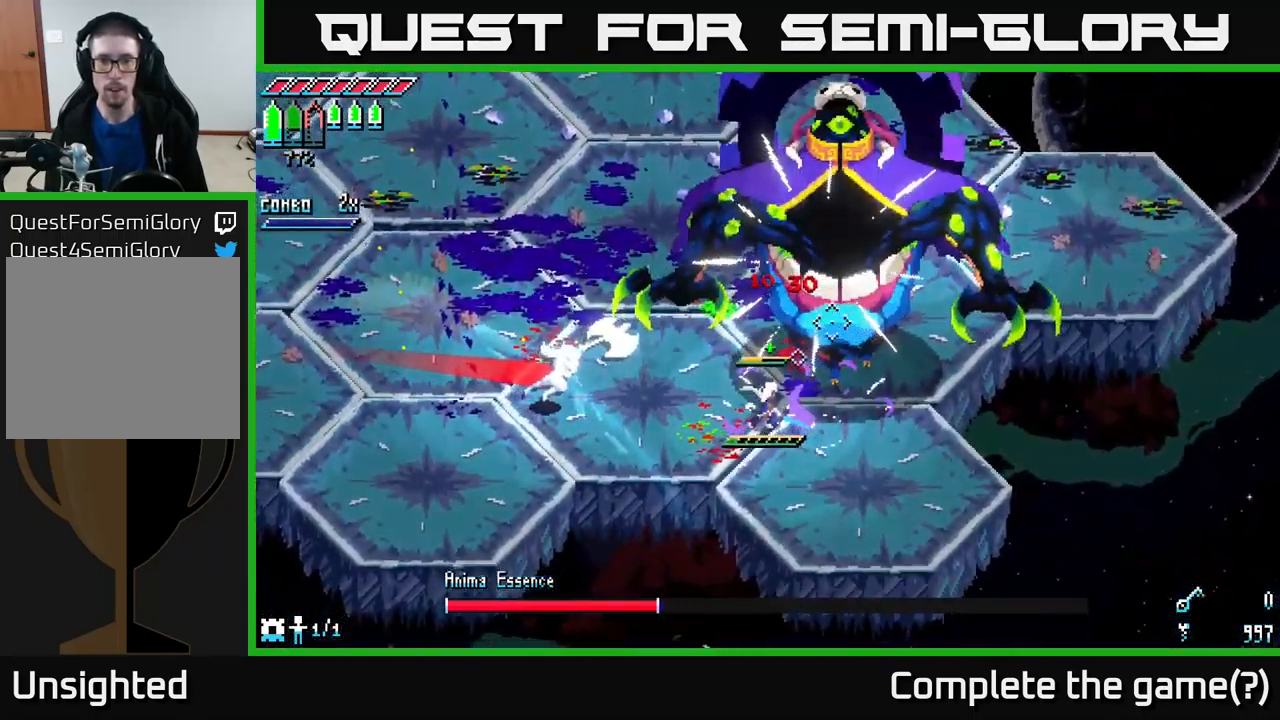
{"buttons": ["L1"], "left_stick": "left", "right_stick": "center", "events": [[100, "R2", "down"], [217, "R2", "up"], [284, "left_stick", "left"], [467, "L1", "down"]]}